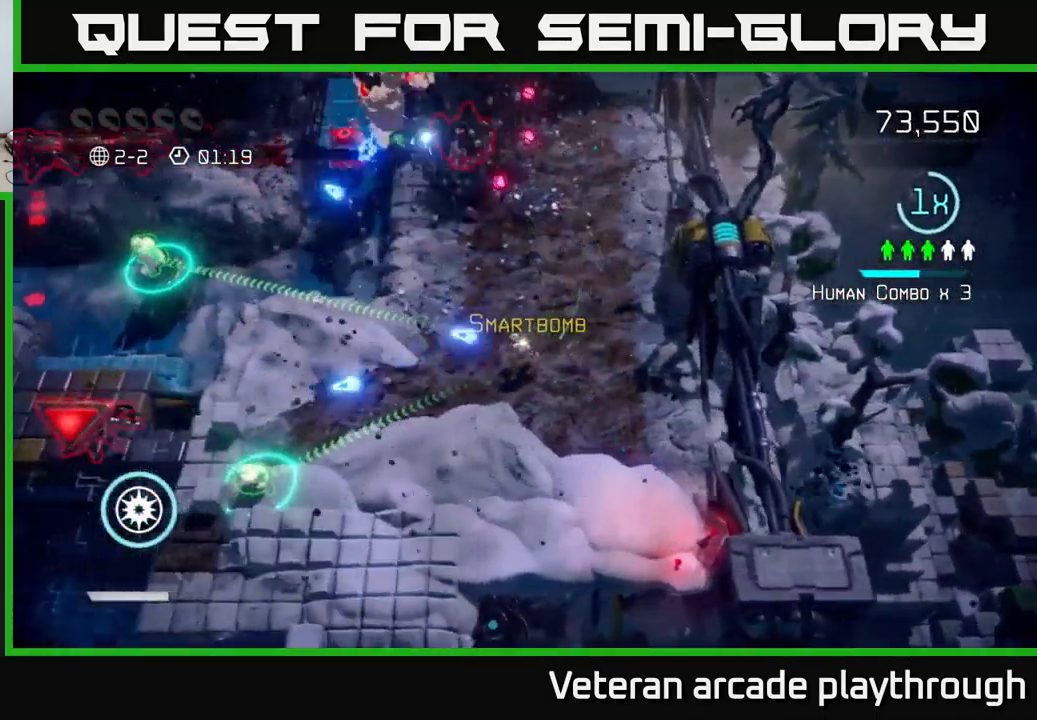
Gameplay with a controller (Xbox layout); each line is a JSON object with the inputs held at the frame after it. "events" lists button and stick changes between this image and that frame as [ms after this image, input, new state], when the widget could be followed in between.
{"buttons": [], "left_stick": "down-left", "right_stick": "left", "events": [[283, "right_stick", "up-left"], [383, "right_stick", "left"], [400, "left_stick", "down-left"]]}
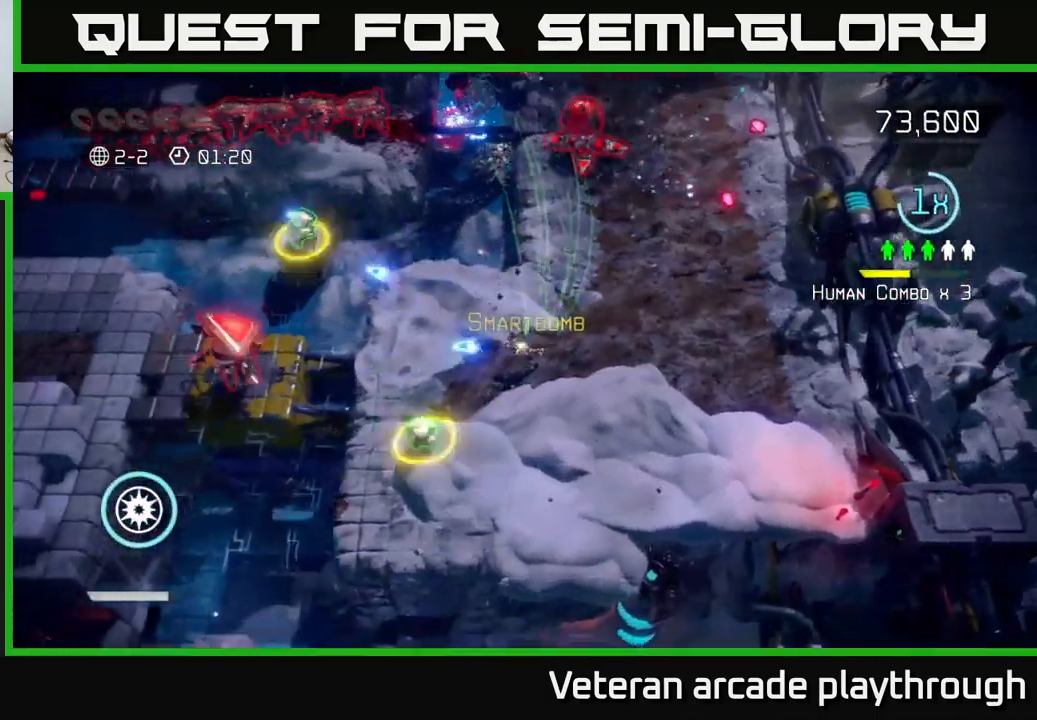
{"buttons": [], "left_stick": "left", "right_stick": "left", "events": [[100, "right_stick", "up-left"], [417, "right_stick", "left"], [450, "left_stick", "left"]]}
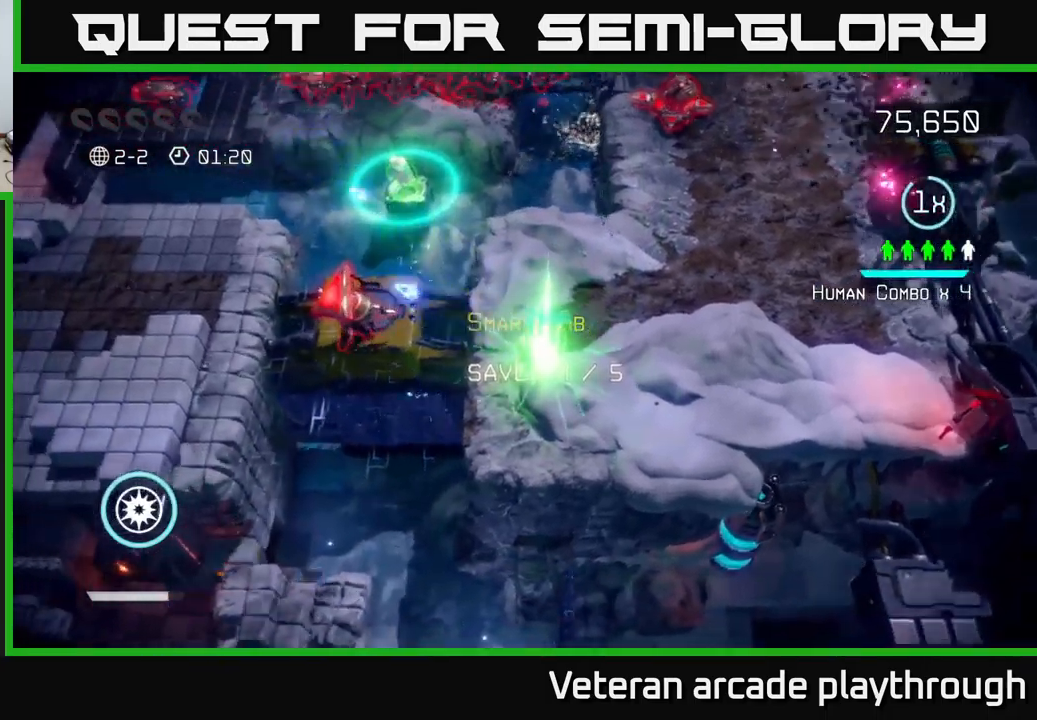
{"buttons": [], "left_stick": "center", "right_stick": "left", "events": [[17, "left_stick", "up-left"], [67, "left_stick", "center"]]}
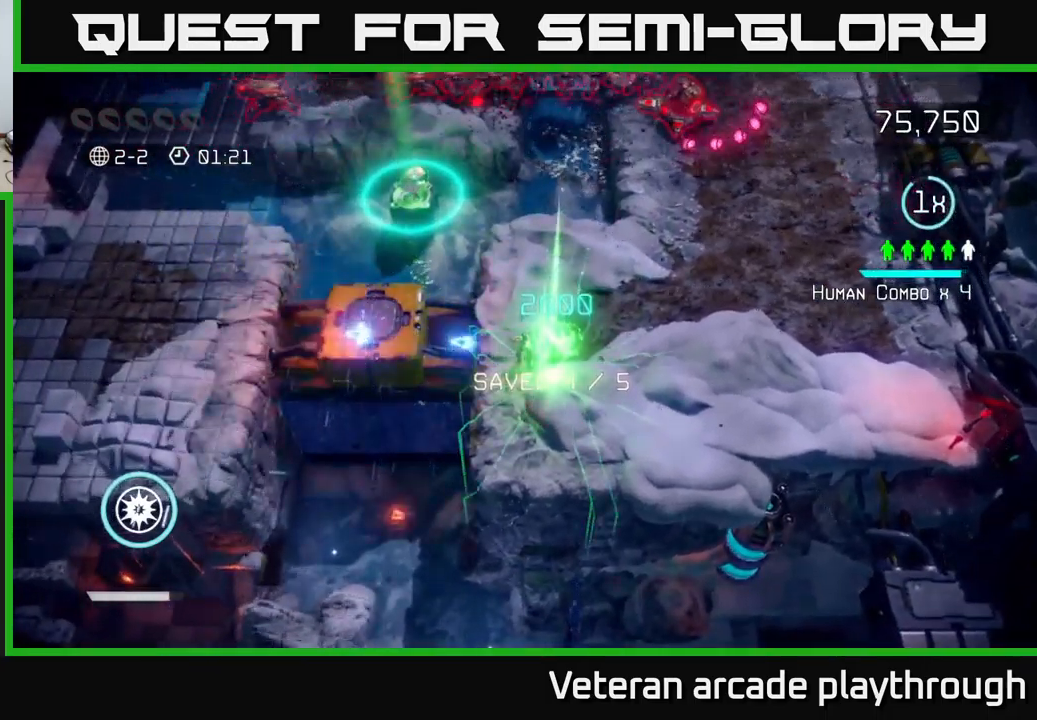
{"buttons": [], "left_stick": "right", "right_stick": "up-left", "events": [[50, "left_stick", "left"], [217, "left_stick", "center"], [417, "left_stick", "right"], [467, "right_stick", "up-left"]]}
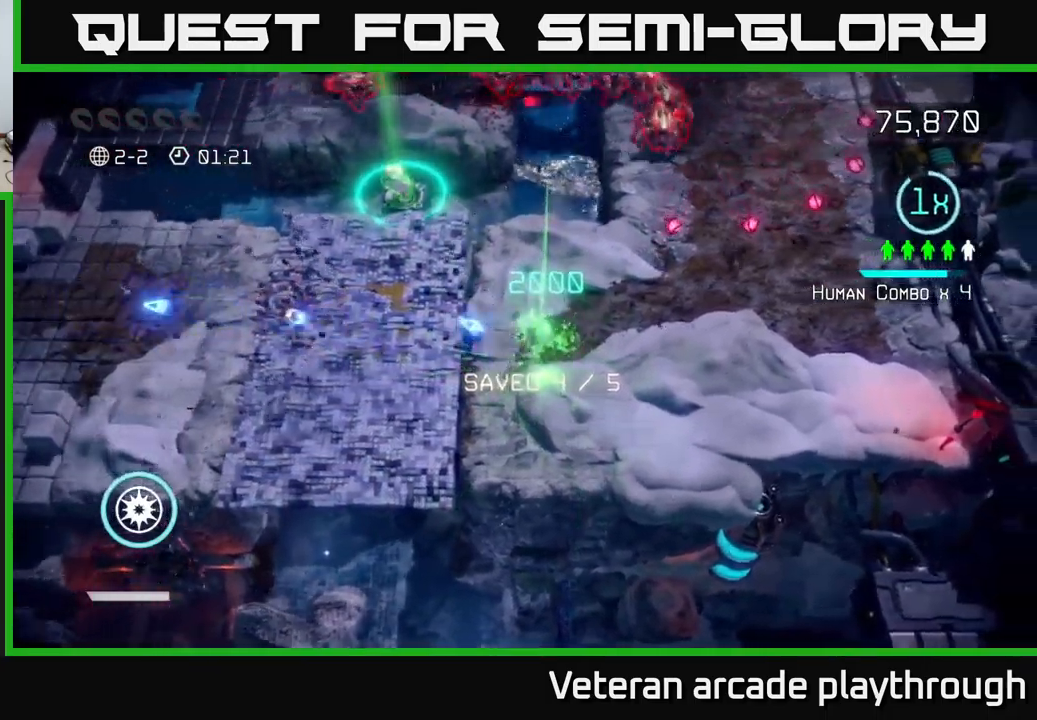
{"buttons": [], "left_stick": "up-left", "right_stick": "up", "events": [[50, "left_stick", "up-left"], [250, "left_stick", "left"], [367, "left_stick", "up-left"], [400, "right_stick", "up"]]}
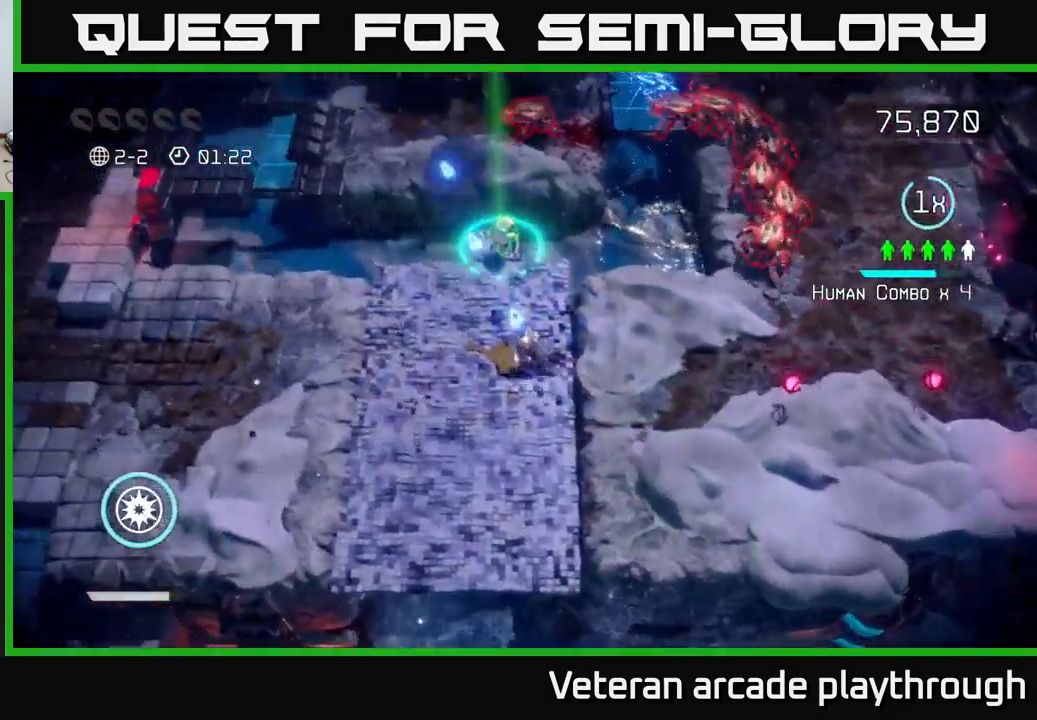
{"buttons": [], "left_stick": "up", "right_stick": "right", "events": [[17, "left_stick", "up"], [384, "right_stick", "right"]]}
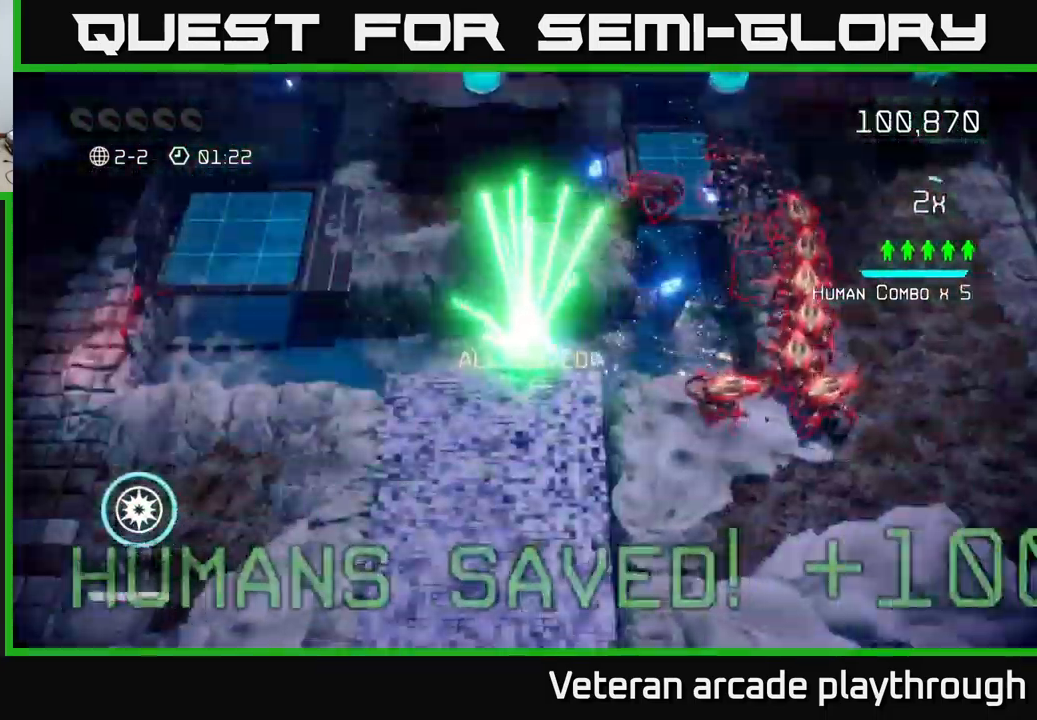
{"buttons": [], "left_stick": "down-right", "right_stick": "up-right", "events": [[17, "left_stick", "down"], [267, "right_stick", "up-right"], [417, "left_stick", "down-right"]]}
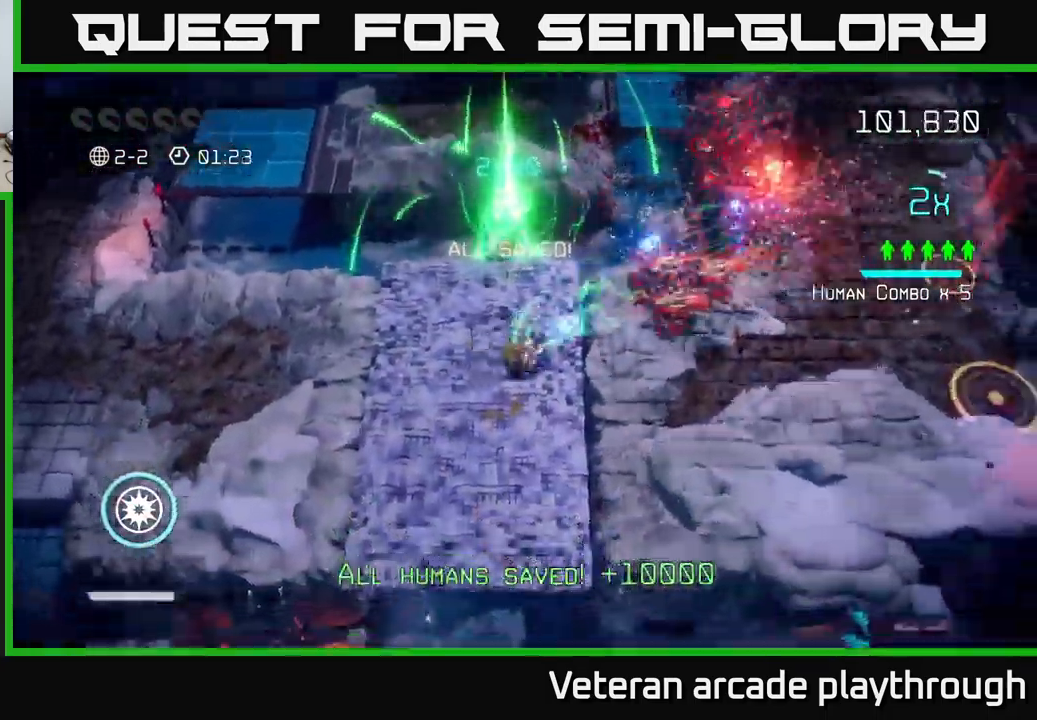
{"buttons": [], "left_stick": "right", "right_stick": "up-right", "events": [[300, "left_stick", "right"]]}
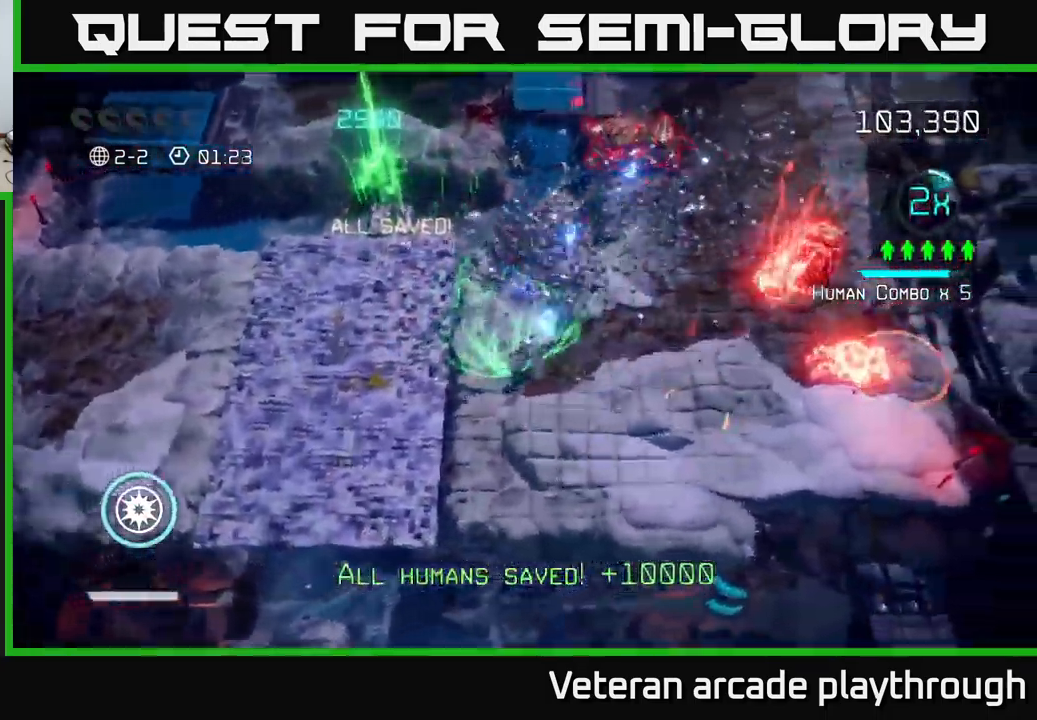
{"buttons": [], "left_stick": "up", "right_stick": "up", "events": [[67, "right_stick", "up"], [234, "left_stick", "up"]]}
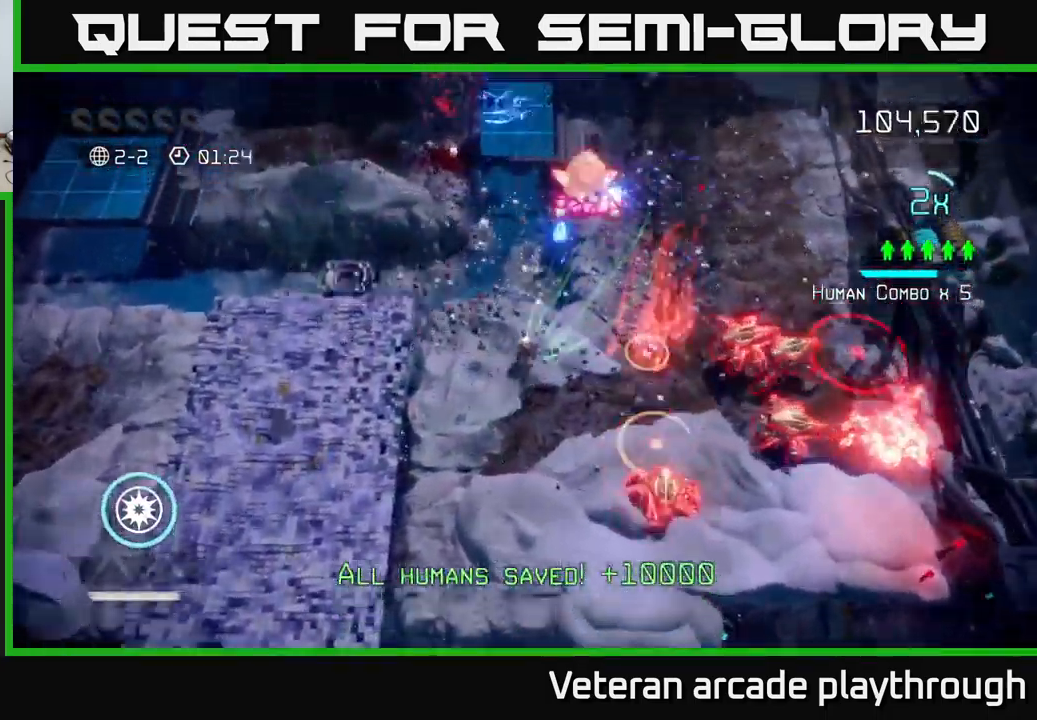
{"buttons": [], "left_stick": "down", "right_stick": "right", "events": [[50, "right_stick", "up-right"], [67, "left_stick", "center"], [234, "left_stick", "down-left"], [467, "left_stick", "down"], [467, "right_stick", "right"]]}
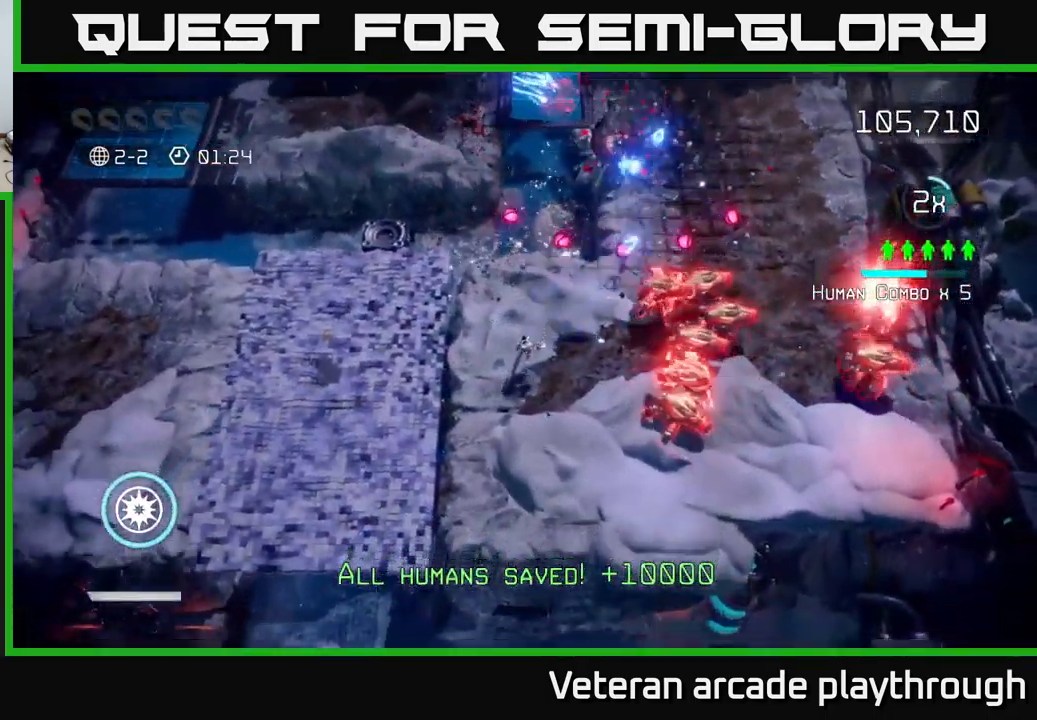
{"buttons": [], "left_stick": "center", "right_stick": "up-right", "events": [[200, "right_stick", "up-right"], [467, "left_stick", "center"]]}
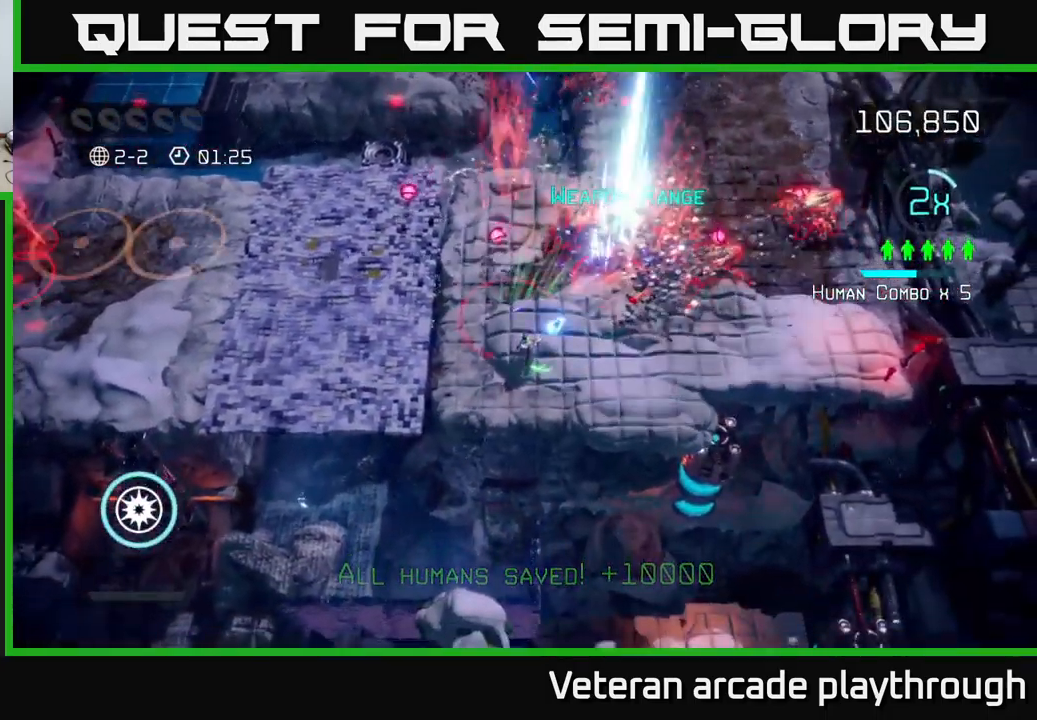
{"buttons": [], "left_stick": "up-right", "right_stick": "up-right", "events": [[50, "left_stick", "left"], [151, "left_stick", "center"], [334, "left_stick", "right"], [467, "left_stick", "up-right"]]}
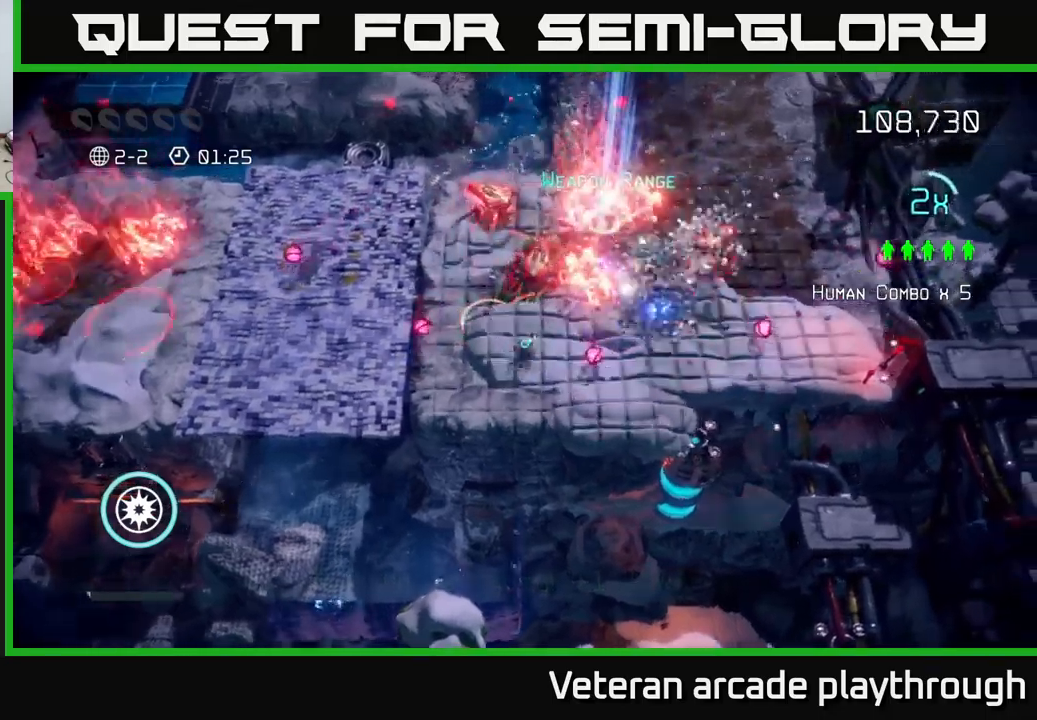
{"buttons": [], "left_stick": "right", "right_stick": "up-right", "events": [[17, "left_stick", "left"], [17, "right_stick", "up-left"], [117, "left_stick", "down"], [183, "left_stick", "center"], [217, "right_stick", "up-right"], [233, "left_stick", "right"]]}
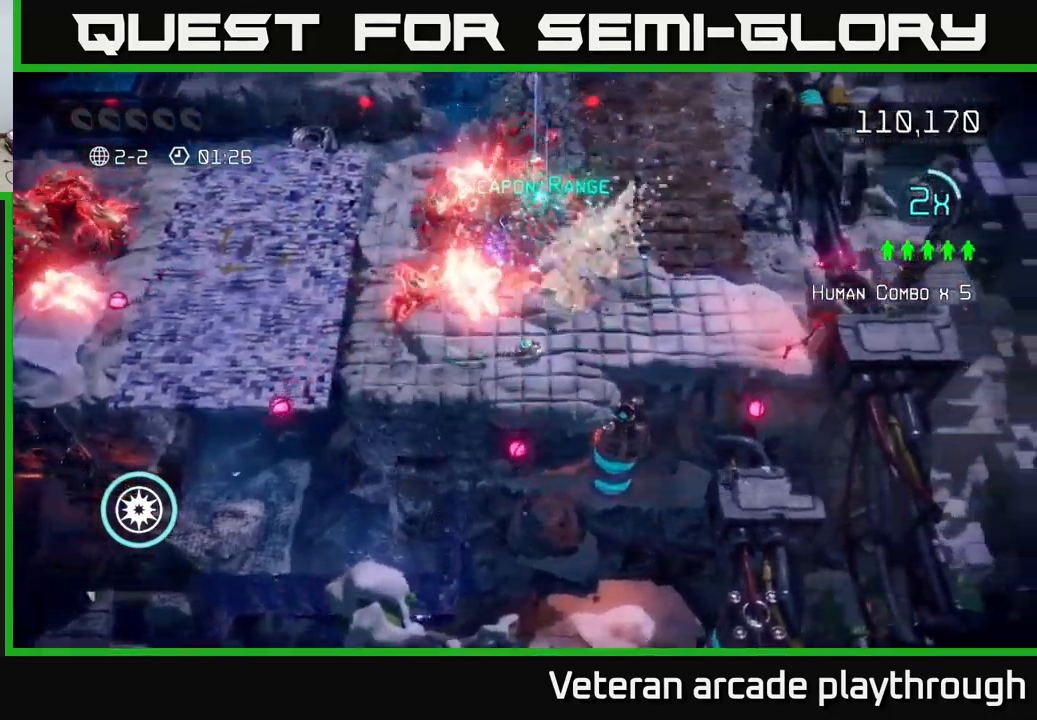
{"buttons": [], "left_stick": "up-right", "right_stick": "left", "events": [[33, "right_stick", "up"], [150, "left_stick", "up-right"], [167, "right_stick", "up-left"], [500, "right_stick", "left"]]}
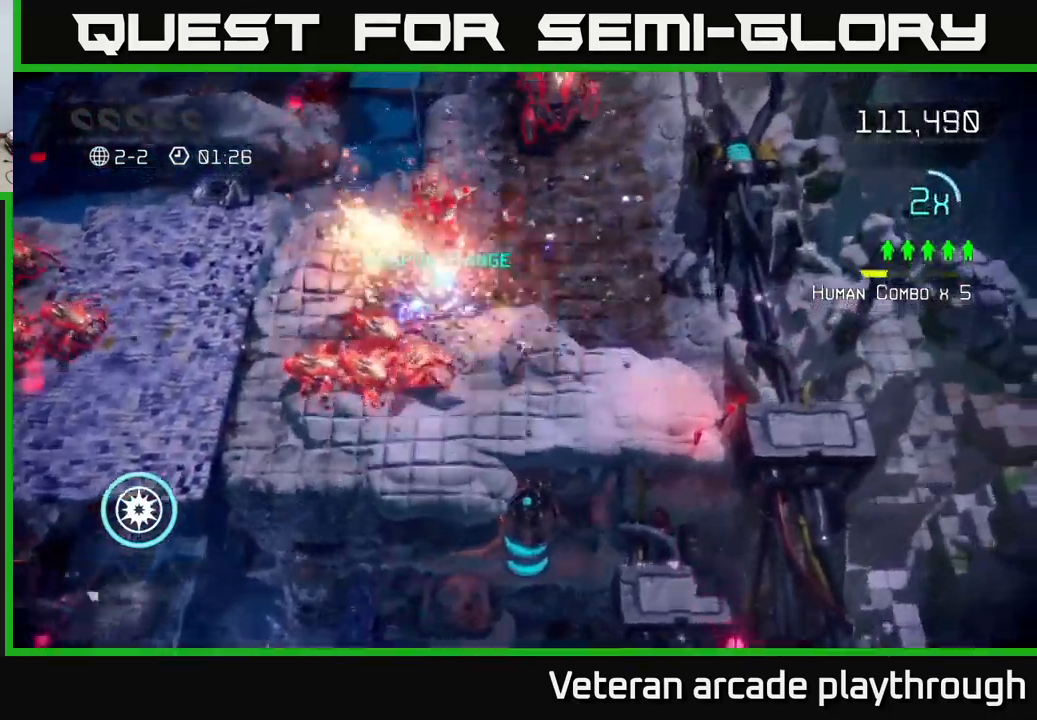
{"buttons": [], "left_stick": "right", "right_stick": "up-left", "events": [[67, "left_stick", "up"], [117, "right_stick", "down-left"], [167, "left_stick", "up-left"], [317, "L2", "down"], [317, "left_stick", "right"], [500, "L2", "up"], [500, "right_stick", "up-left"]]}
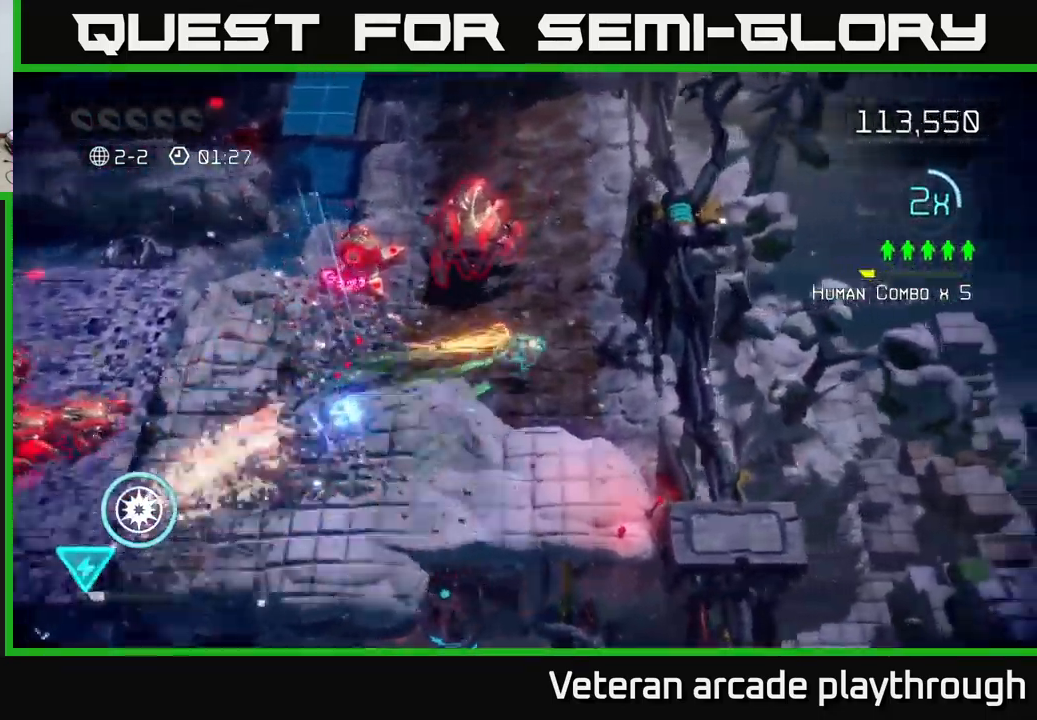
{"buttons": ["R2"], "left_stick": "up", "right_stick": "down-left", "events": [[83, "left_stick", "up-right"], [183, "left_stick", "up"], [200, "right_stick", "left"], [300, "right_stick", "down-left"], [450, "R2", "down"]]}
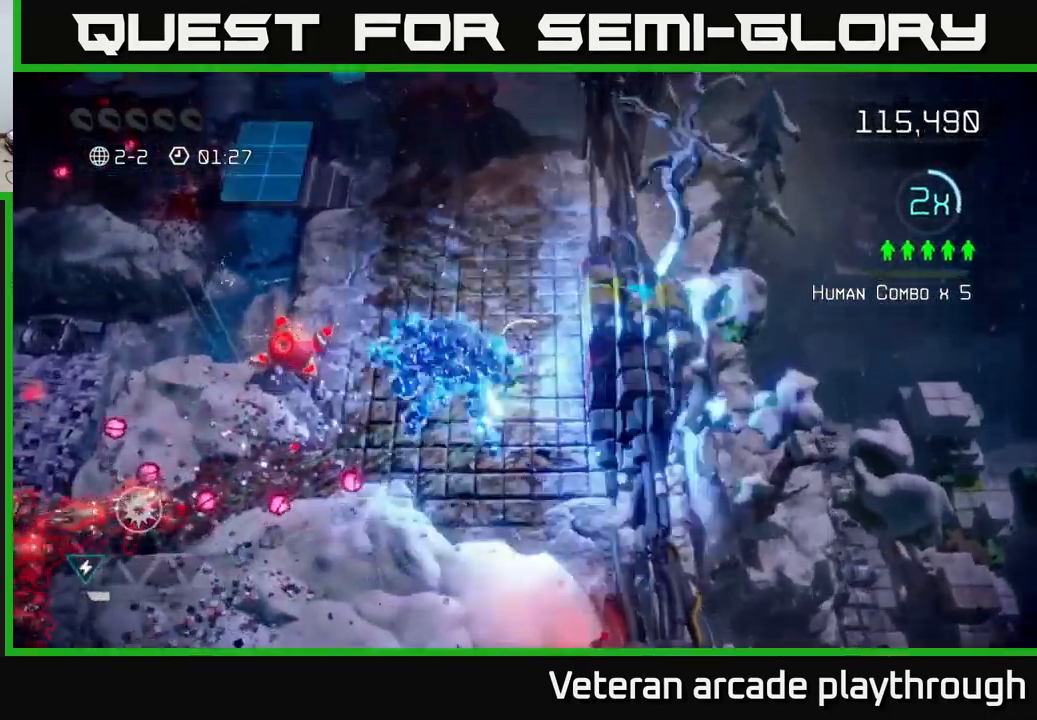
{"buttons": [], "left_stick": "left", "right_stick": "down-left", "events": [[367, "R2", "up"], [383, "left_stick", "up-left"], [500, "left_stick", "left"]]}
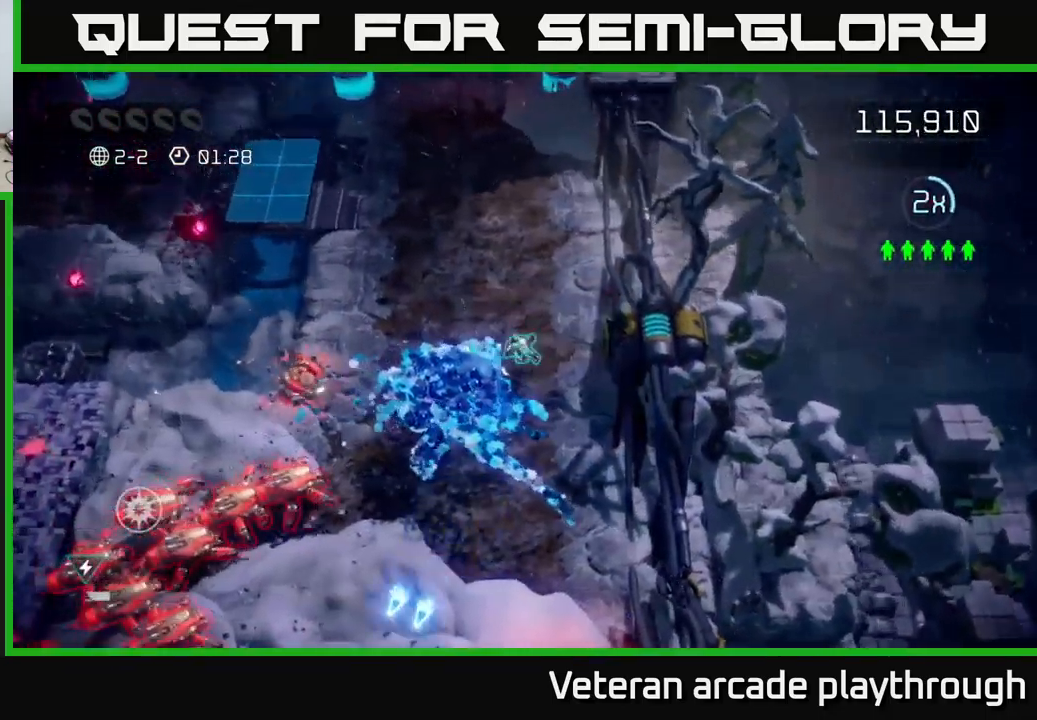
{"buttons": [], "left_stick": "up-left", "right_stick": "down-left", "events": [[383, "left_stick", "up-left"]]}
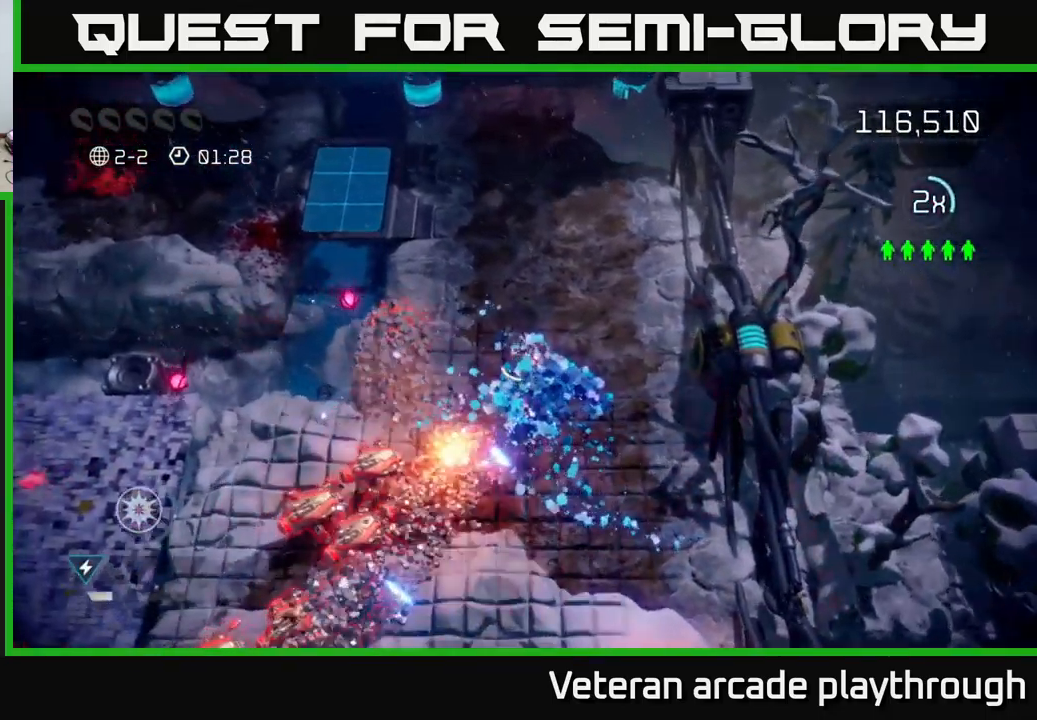
{"buttons": [], "left_stick": "up-left", "right_stick": "down-left", "events": [[200, "left_stick", "right"], [500, "left_stick", "up-left"]]}
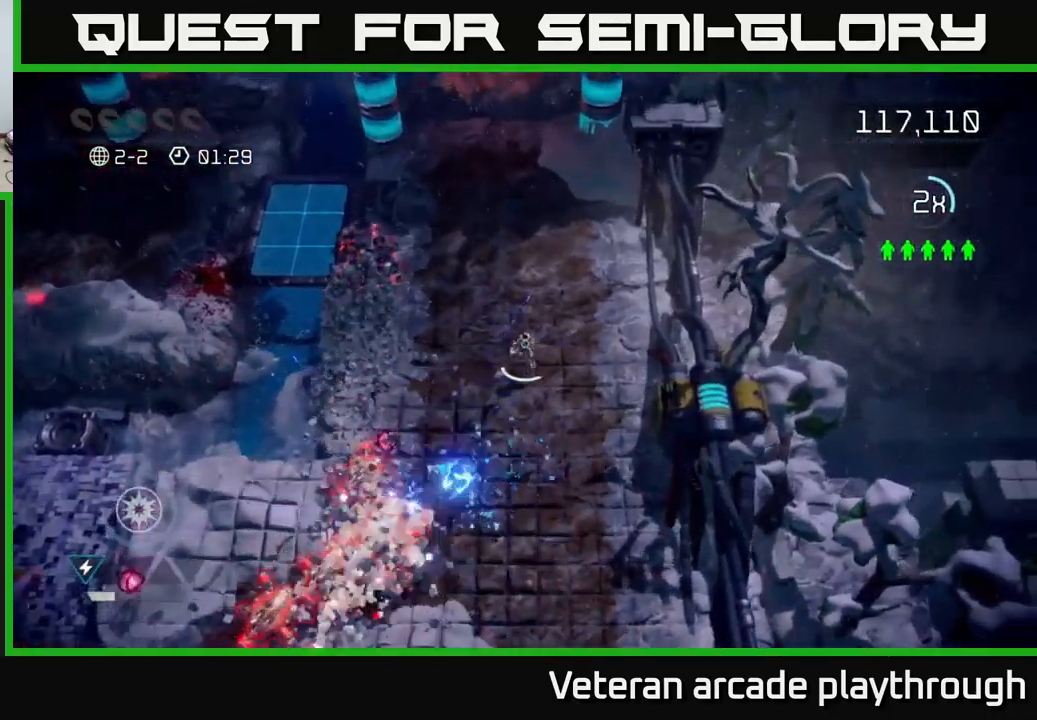
{"buttons": [], "left_stick": "down-right", "right_stick": "down-left", "events": [[167, "left_stick", "down-left"], [233, "left_stick", "down"], [367, "left_stick", "down-right"]]}
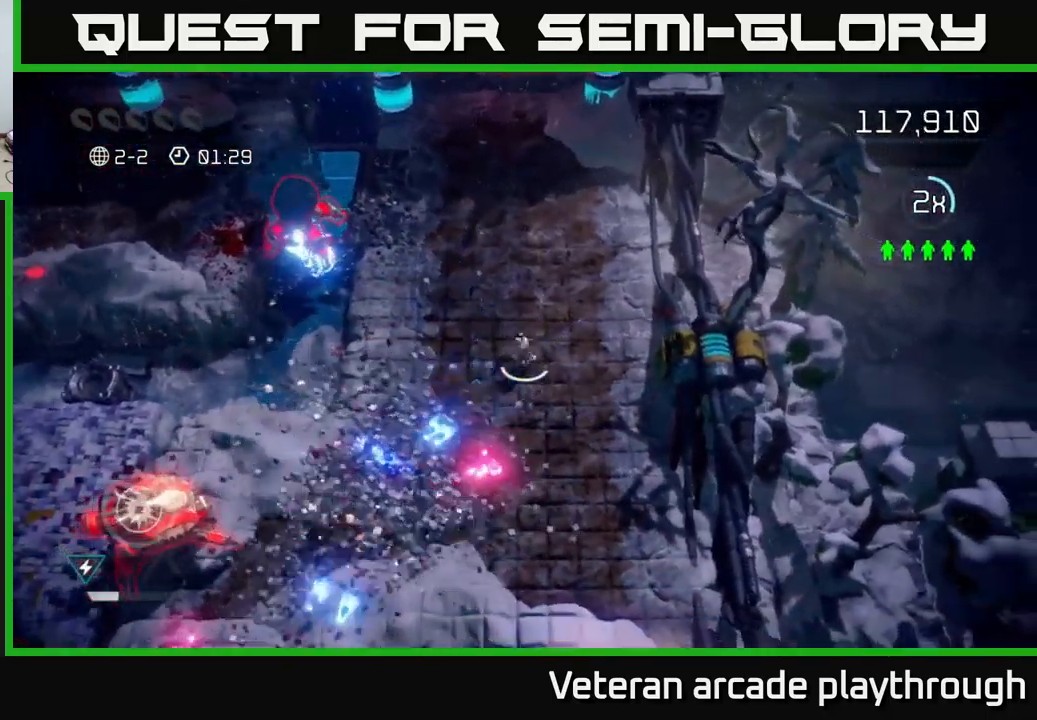
{"buttons": [], "left_stick": "down", "right_stick": "left", "events": [[17, "left_stick", "right"], [183, "left_stick", "down"], [300, "right_stick", "left"]]}
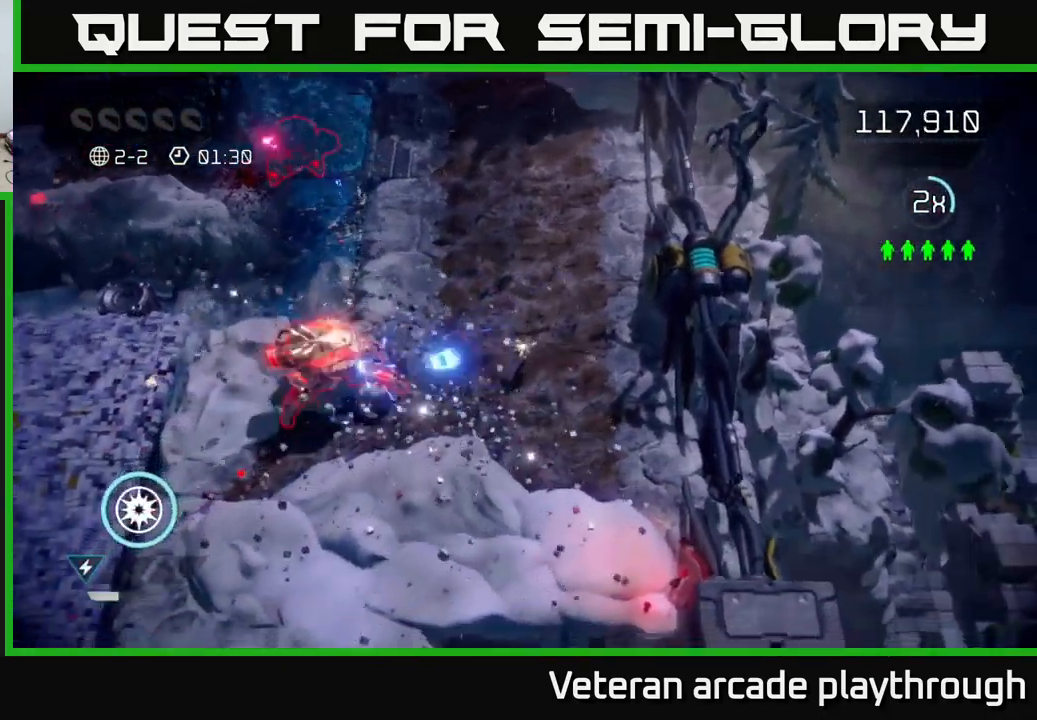
{"buttons": [], "left_stick": "down-right", "right_stick": "up-left", "events": [[166, "right_stick", "up-left"], [516, "left_stick", "down-right"]]}
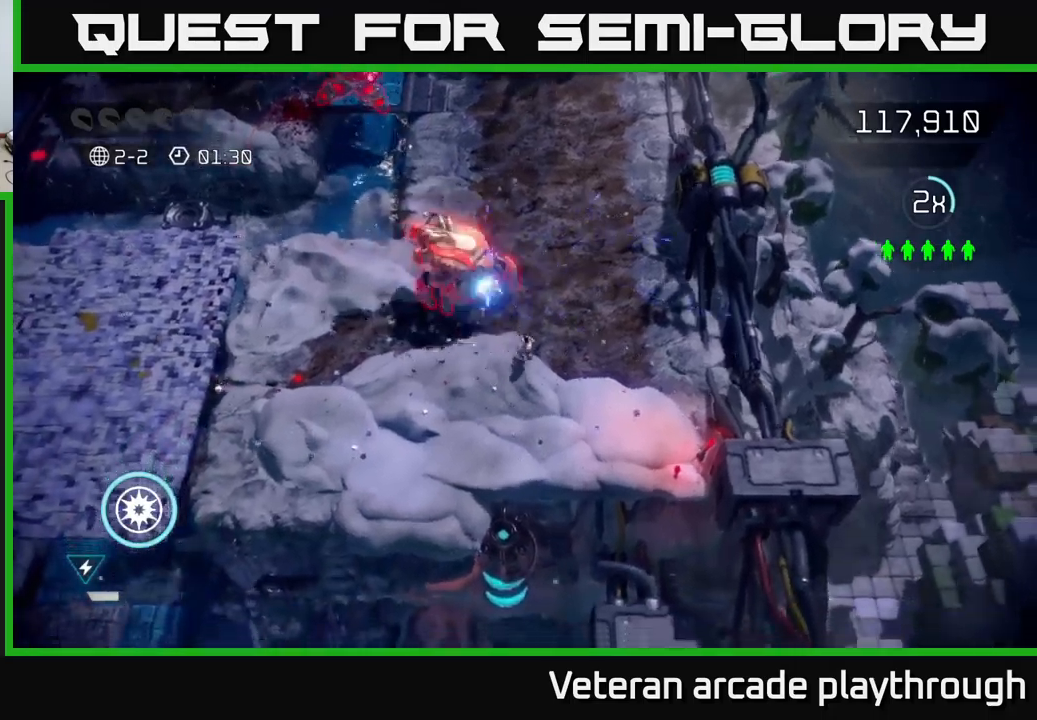
{"buttons": [], "left_stick": "right", "right_stick": "right", "events": [[417, "right_stick", "right"], [500, "left_stick", "right"]]}
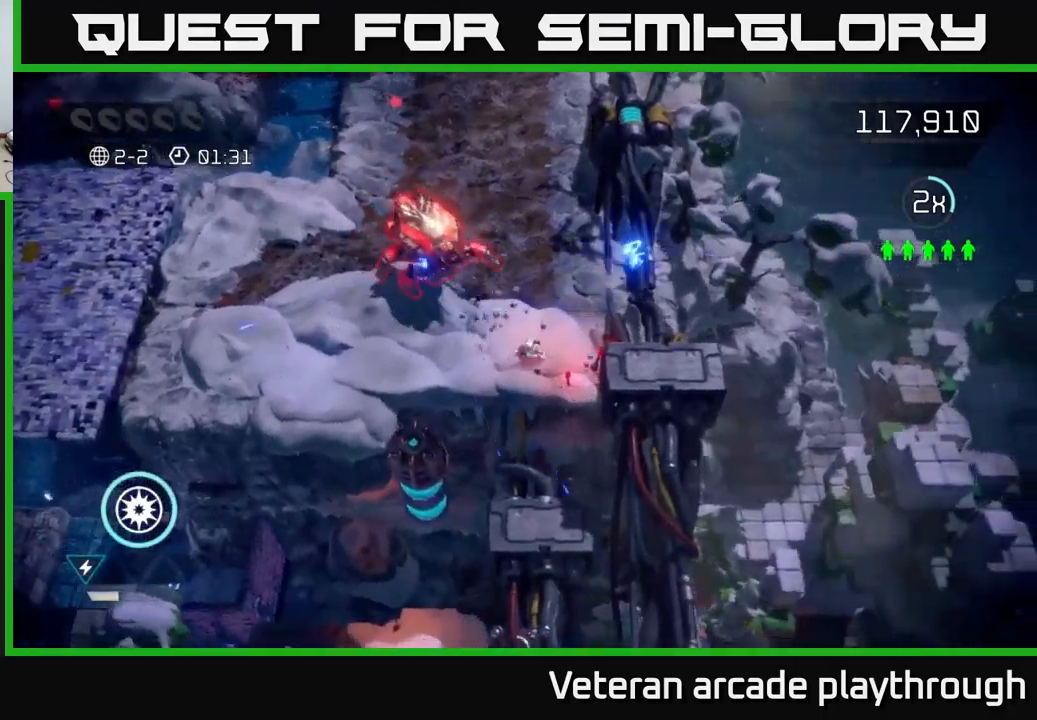
{"buttons": ["L2"], "left_stick": "left", "right_stick": "up", "events": [[117, "left_stick", "left"], [250, "left_stick", "down-left"], [350, "right_stick", "up-left"], [450, "L2", "down"], [450, "right_stick", "up"], [483, "left_stick", "left"]]}
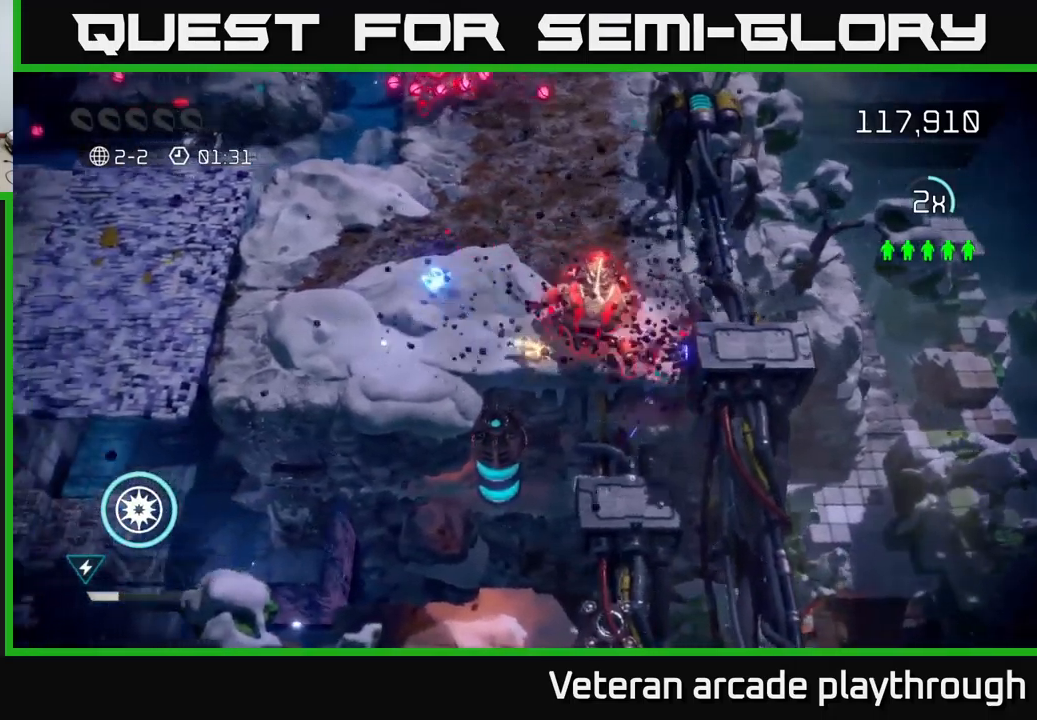
{"buttons": [], "left_stick": "left", "right_stick": "right", "events": [[67, "right_stick", "up-right"], [100, "L2", "up"], [183, "right_stick", "right"], [233, "left_stick", "up-left"], [367, "left_stick", "left"]]}
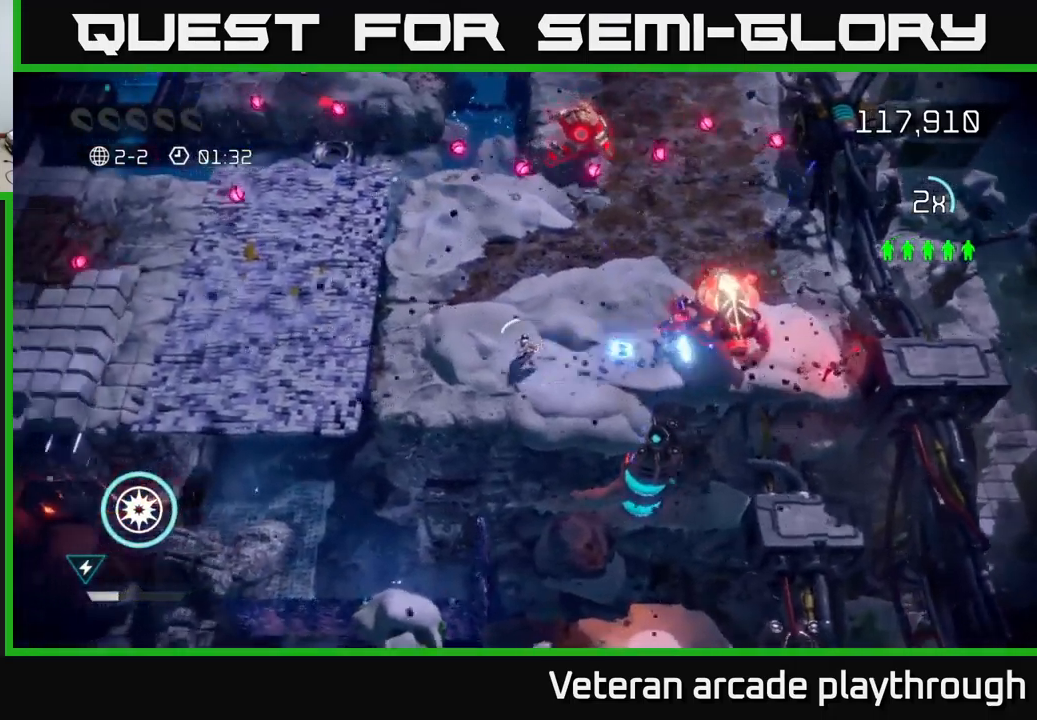
{"buttons": [], "left_stick": "left", "right_stick": "up-left", "events": [[200, "right_stick", "down-right"], [383, "right_stick", "up-left"]]}
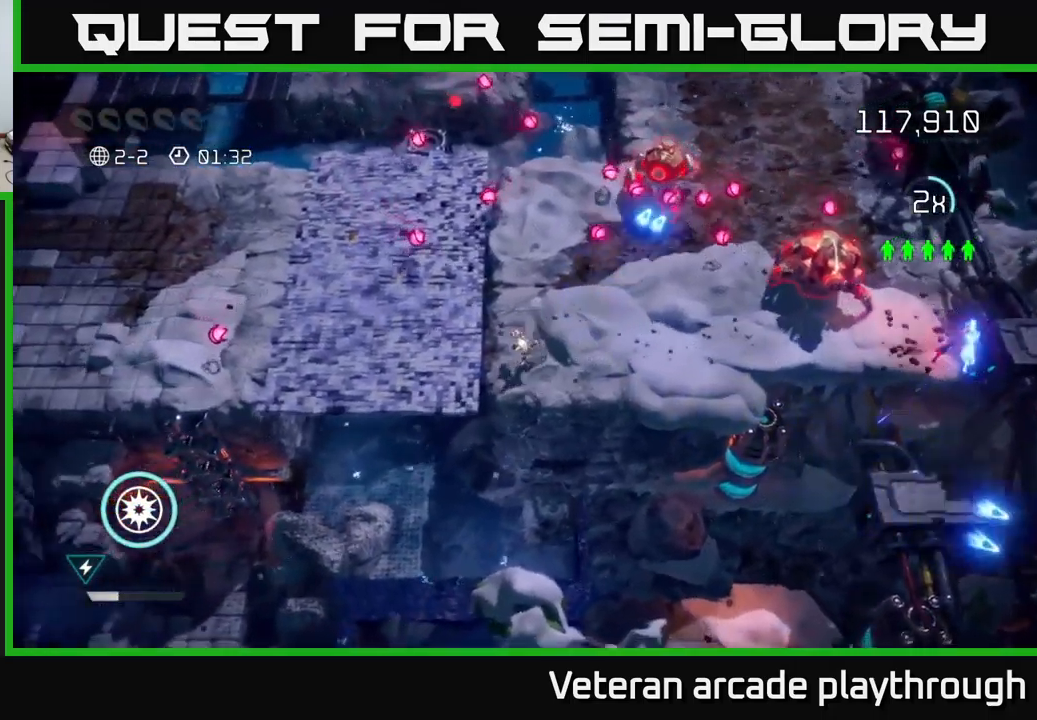
{"buttons": [], "left_stick": "left", "right_stick": "up-right", "events": [[150, "right_stick", "up-right"]]}
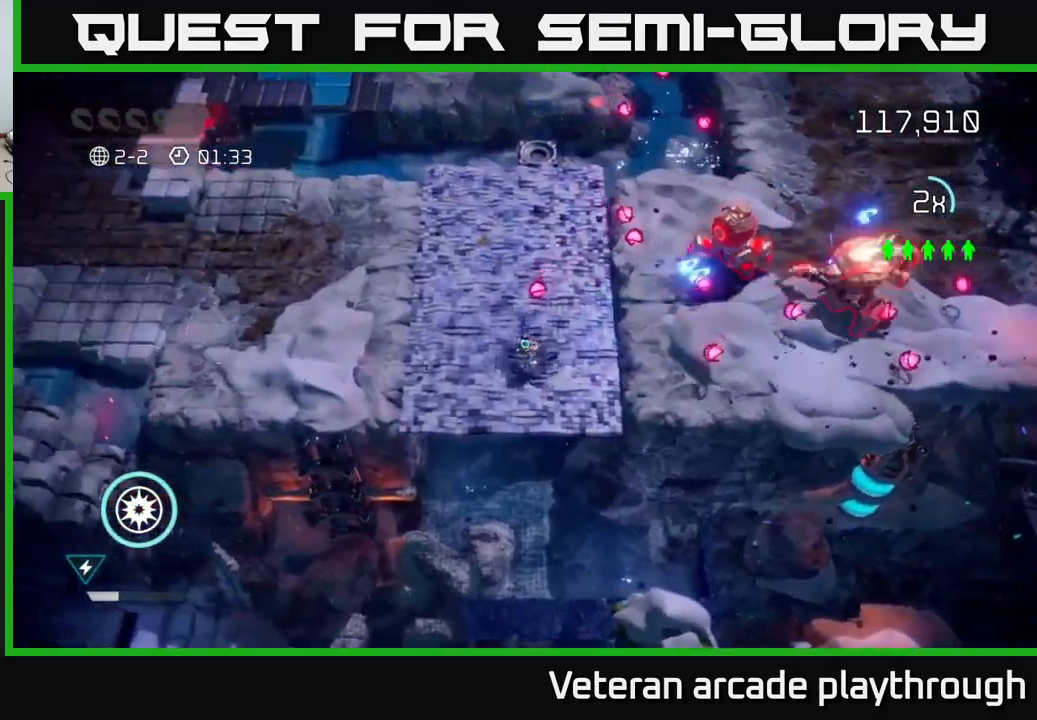
{"buttons": [], "left_stick": "left", "right_stick": "up-right", "events": [[67, "left_stick", "down-left"], [283, "left_stick", "left"]]}
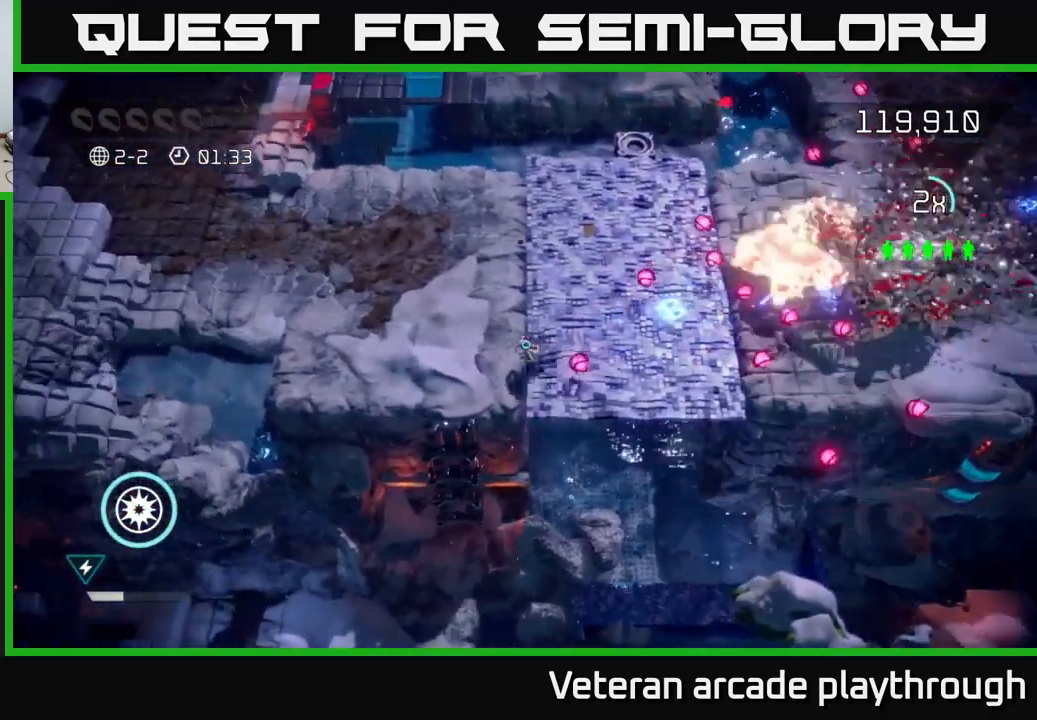
{"buttons": [], "left_stick": "up-left", "right_stick": "up-left", "events": [[183, "left_stick", "up-left"], [400, "right_stick", "up-left"]]}
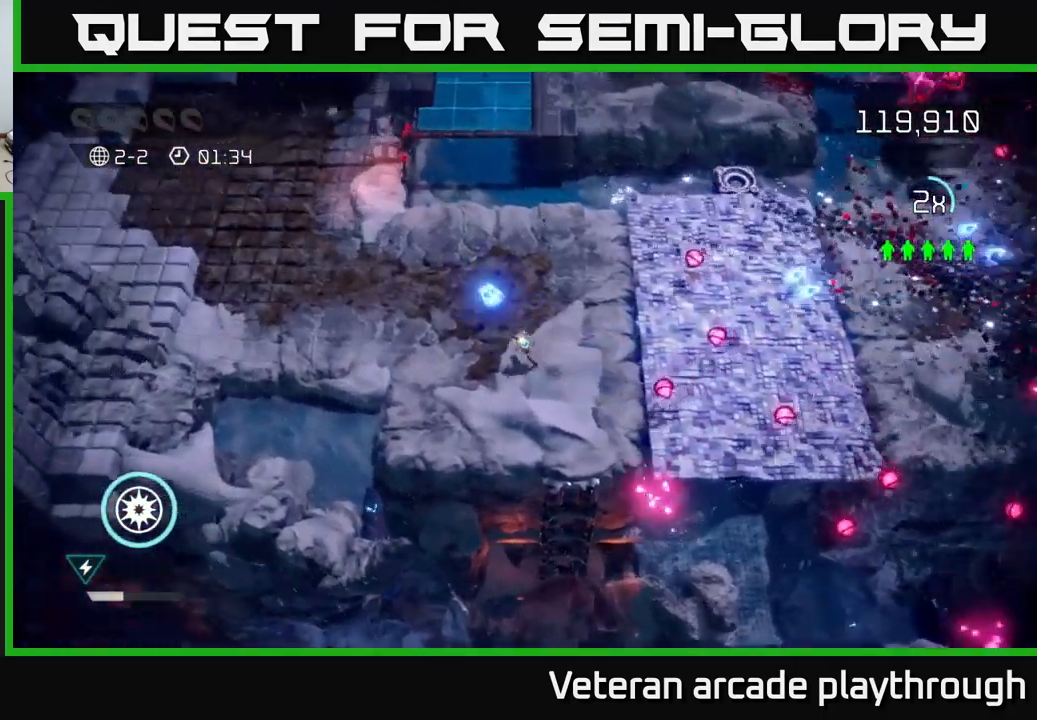
{"buttons": [], "left_stick": "up-left", "right_stick": "up", "events": [[500, "right_stick", "up"]]}